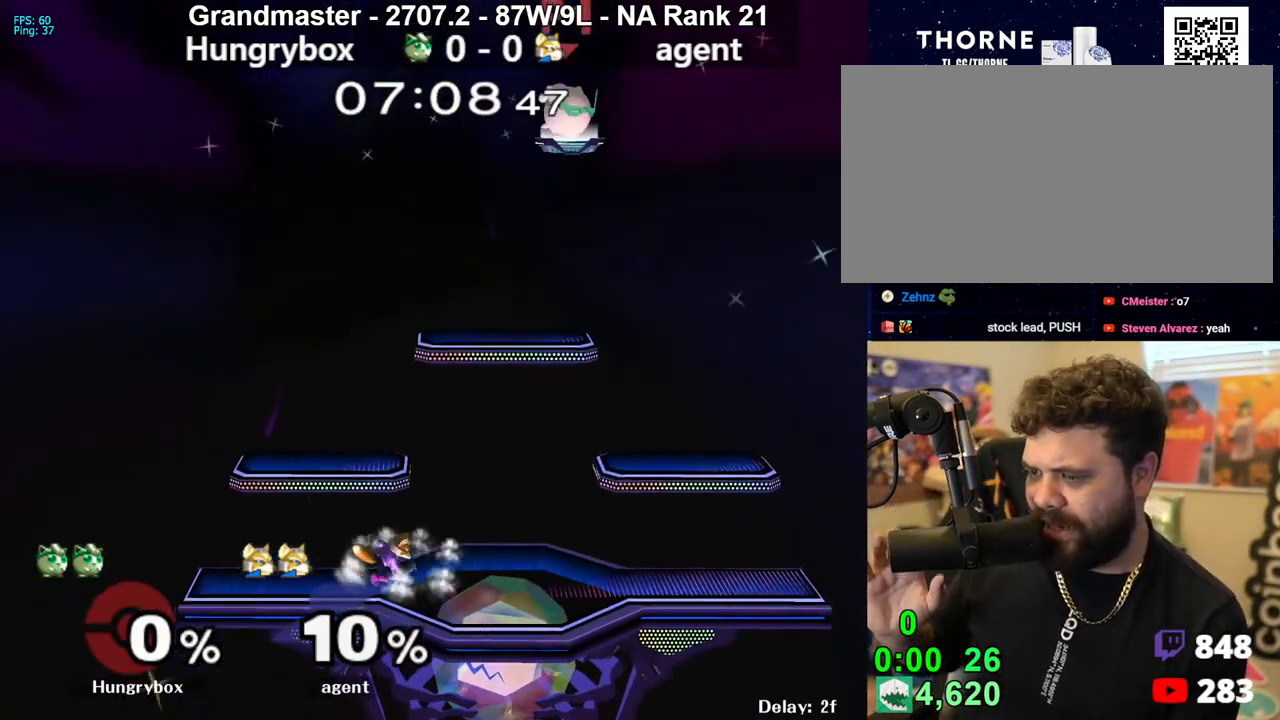
Gameplay with a controller (Nintendo layout); each line is a JSON object with the inputs held at the frame after it. "events" lists button and stick changes between this image and that frame as [ms after this image, input, new state], when the widget could be followed in between. Not read: L3 R3 START.
{"buttons": [], "left_stick": "center", "right_stick": "center", "events": []}
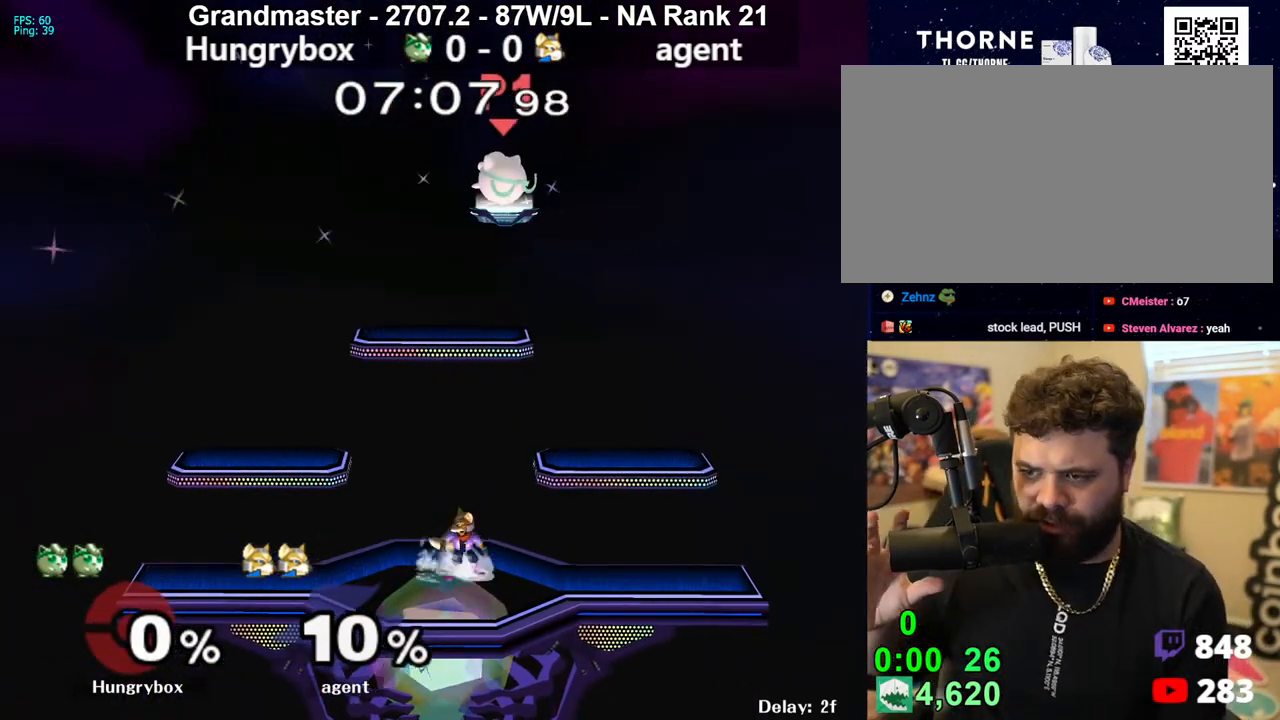
{"buttons": [], "left_stick": "center", "right_stick": "center", "events": []}
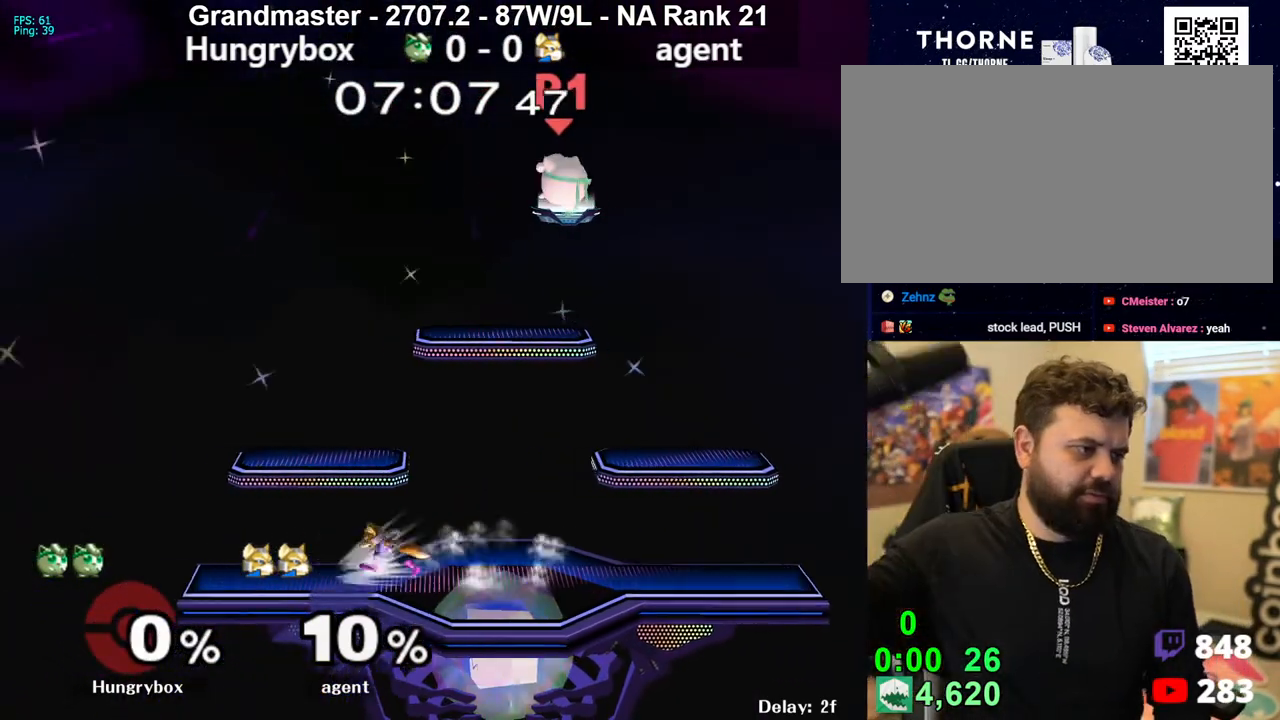
{"buttons": [], "left_stick": "center", "right_stick": "center", "events": []}
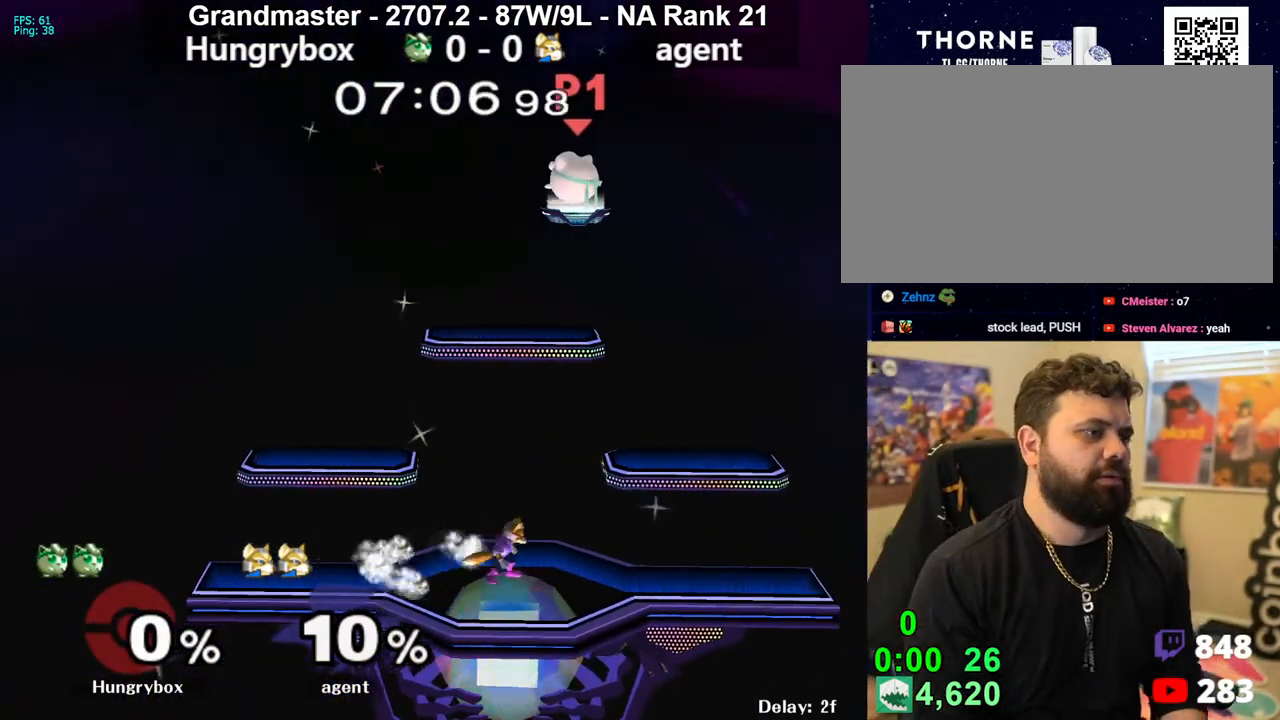
{"buttons": [], "left_stick": "down-right", "right_stick": "center", "events": [[17, "left_stick", "down"], [117, "left_stick", "down-left"], [500, "left_stick", "down-right"]]}
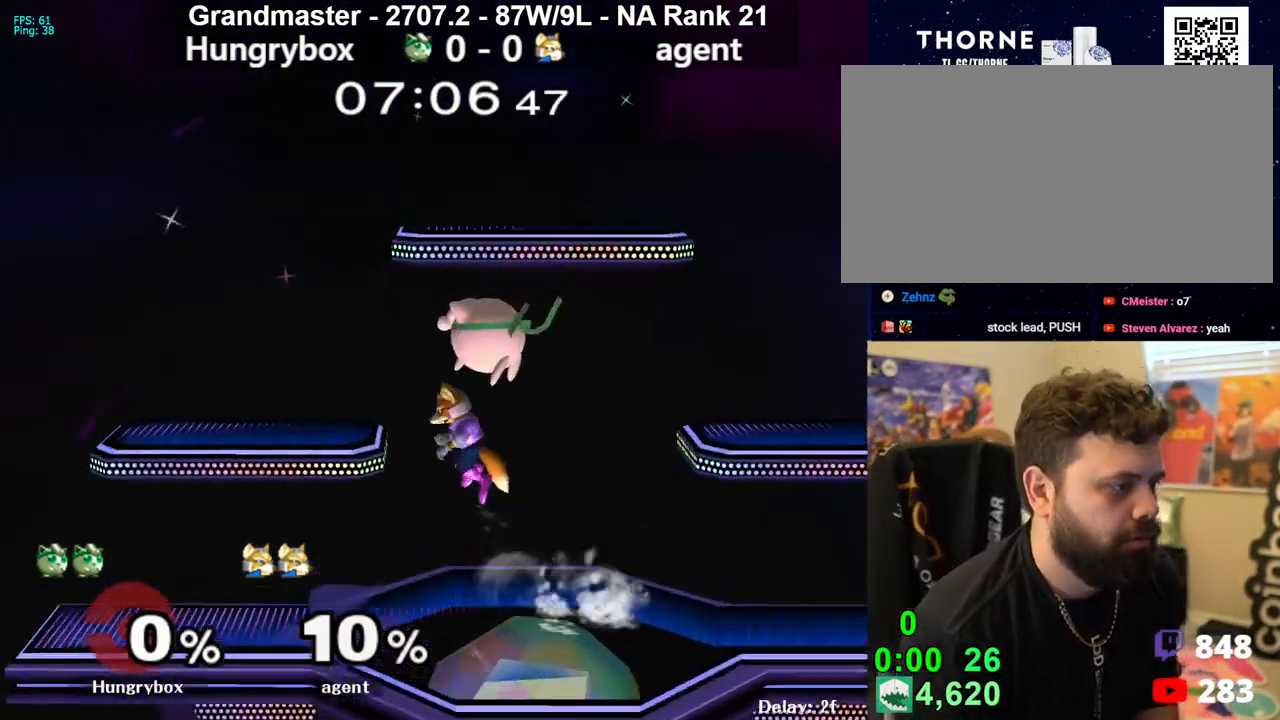
{"buttons": [], "left_stick": "center", "right_stick": "center", "events": [[100, "left_stick", "left"], [217, "Z", "down"], [300, "Z", "up"], [350, "Z", "down"], [400, "Z", "up"], [400, "left_stick", "center"], [433, "Z", "down"], [500, "Z", "up"]]}
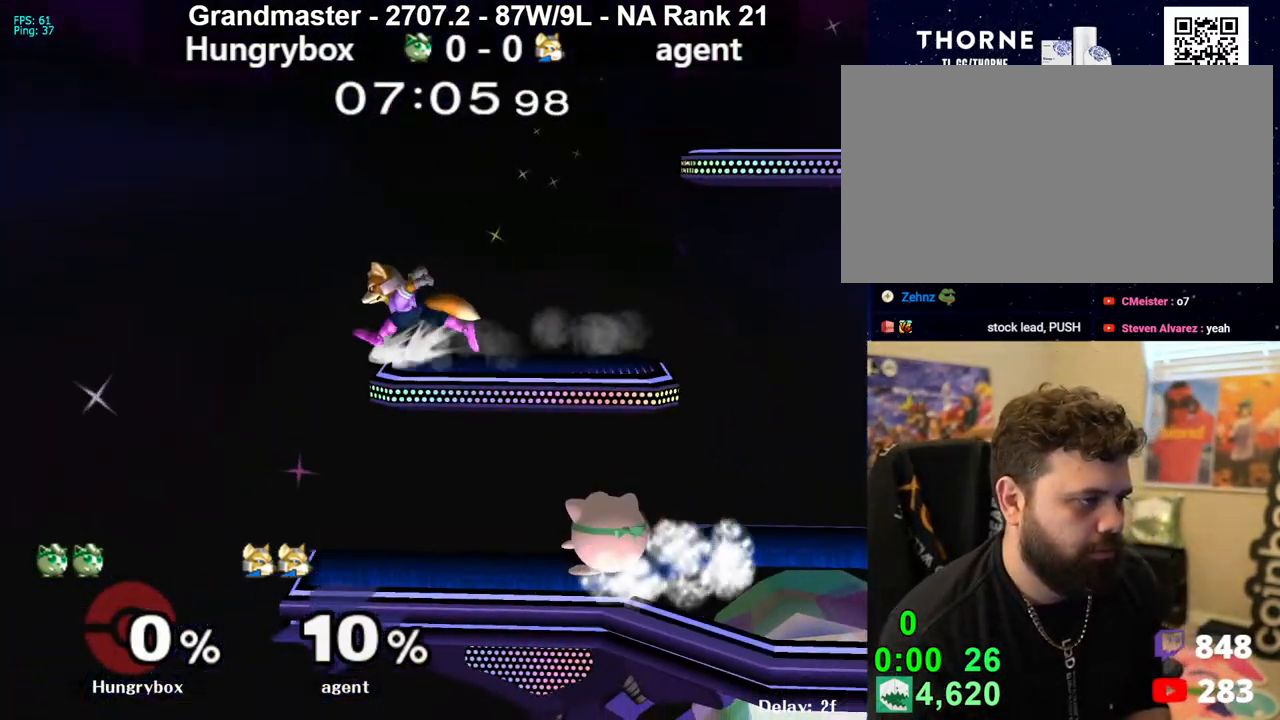
{"buttons": [], "left_stick": "up-right", "right_stick": "center", "events": [[133, "A", "down"], [200, "A", "up"], [367, "left_stick", "up-right"]]}
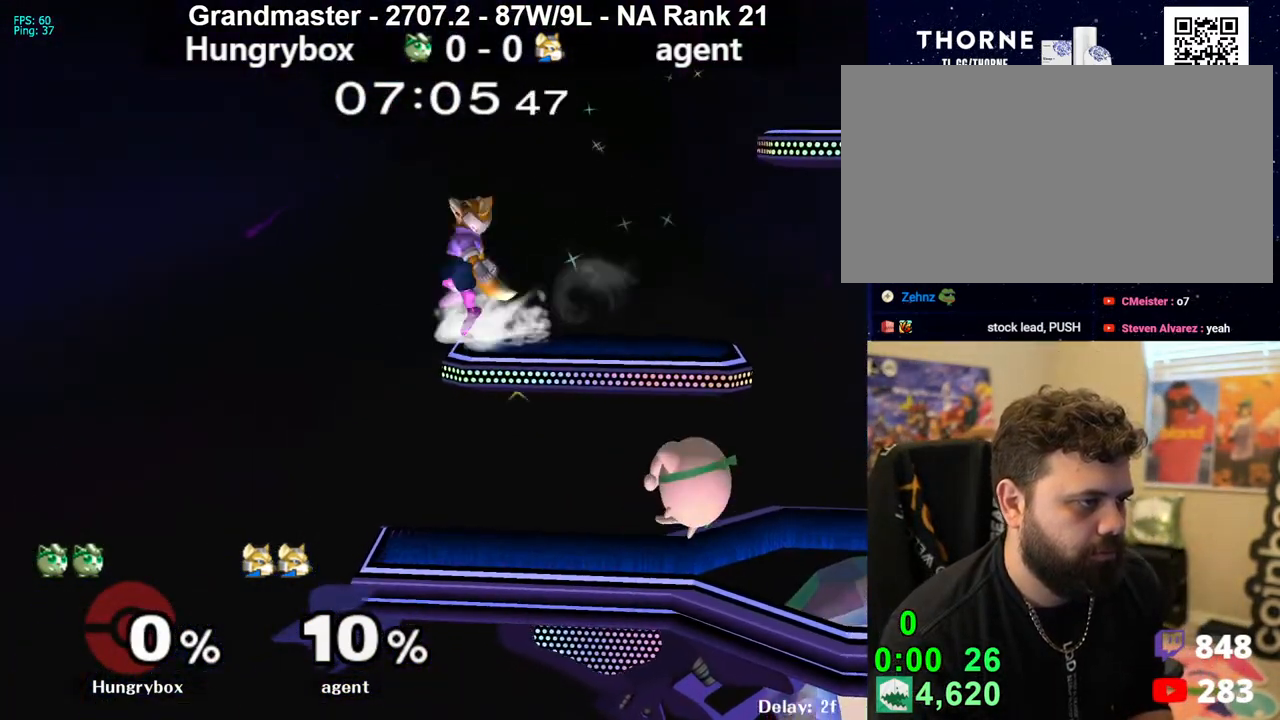
{"buttons": [], "left_stick": "left", "right_stick": "center", "events": [[33, "left_stick", "right"], [267, "left_stick", "left"]]}
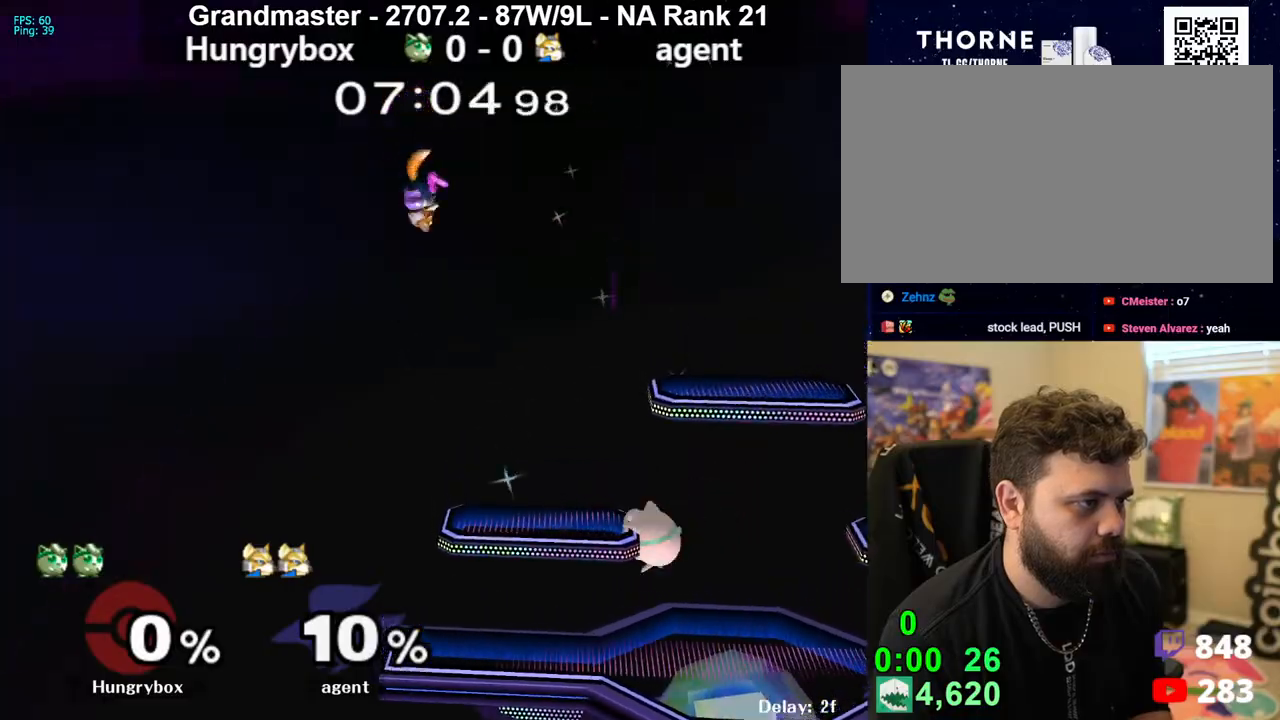
{"buttons": [], "left_stick": "left", "right_stick": "left", "events": [[283, "right_stick", "left"], [350, "Z", "down"], [433, "Z", "up"]]}
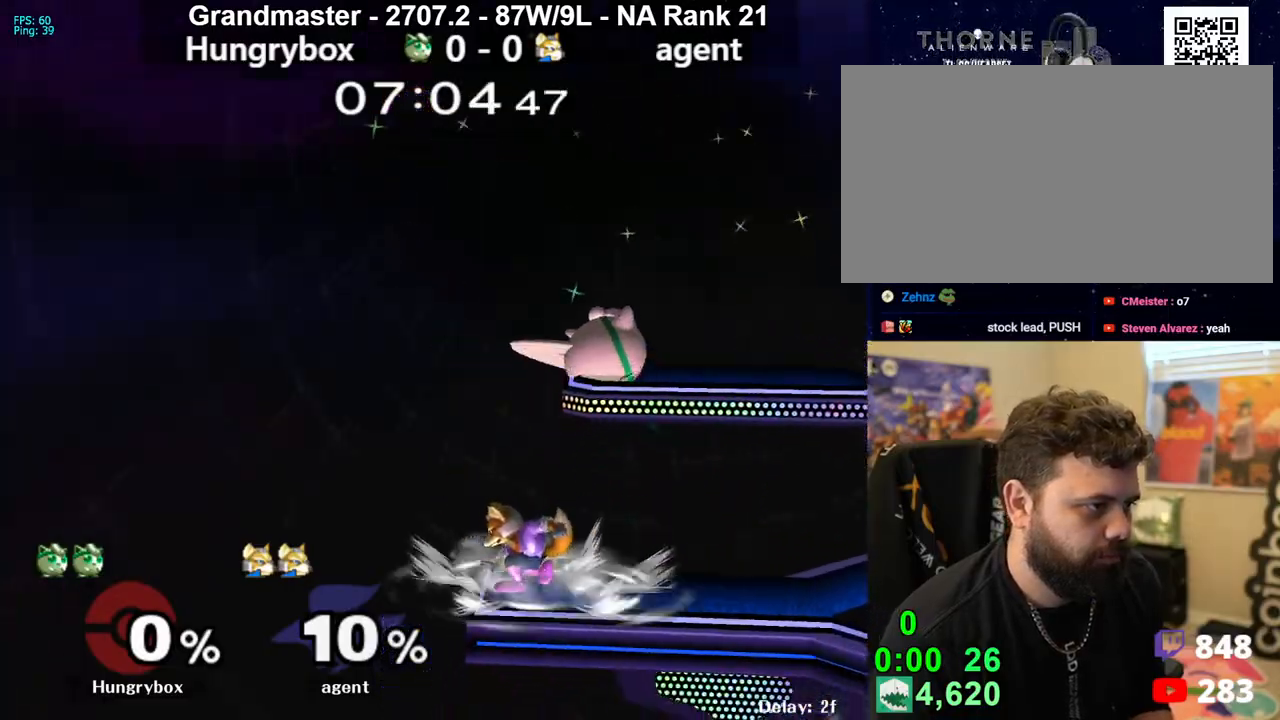
{"buttons": [], "left_stick": "up-right", "right_stick": "center", "events": [[17, "Z", "down"], [133, "Z", "up"], [133, "right_stick", "center"], [183, "left_stick", "right"], [500, "left_stick", "up-right"]]}
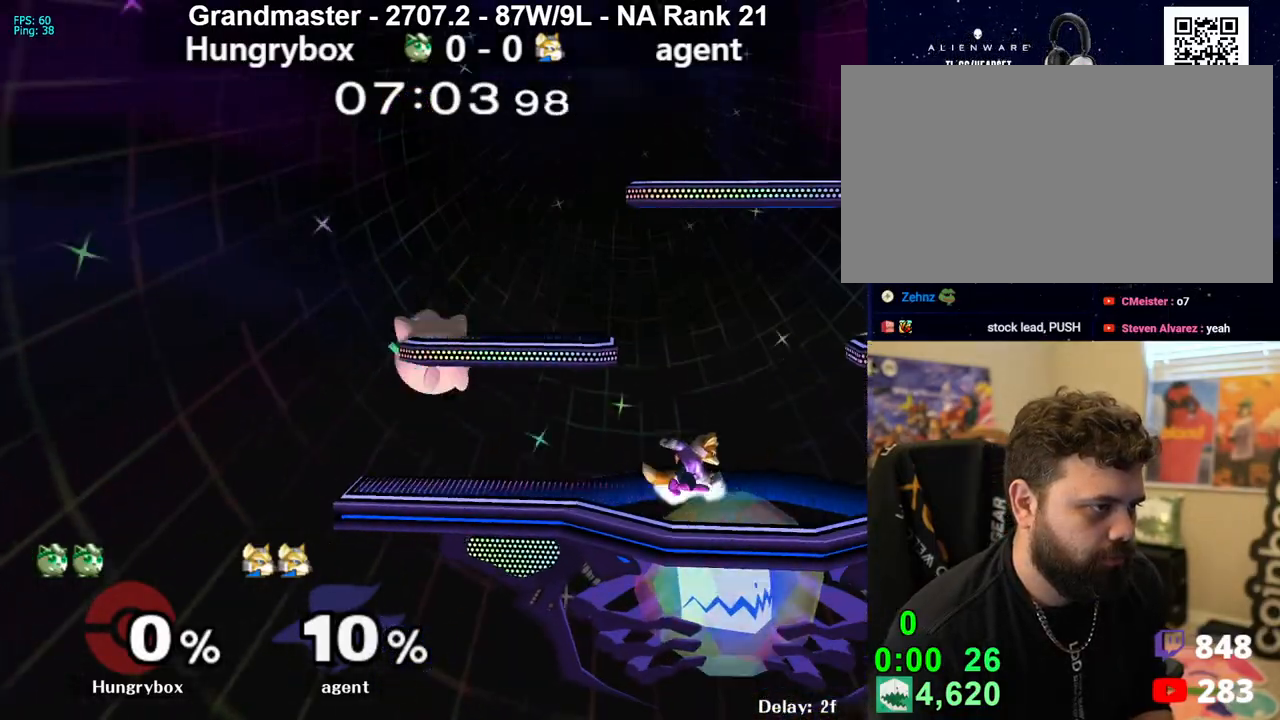
{"buttons": [], "left_stick": "right", "right_stick": "center", "events": [[17, "R1", "down"], [33, "right_stick", "right"], [133, "R1", "up"], [133, "left_stick", "right"], [167, "Z", "down"], [167, "right_stick", "center"], [267, "Z", "up"]]}
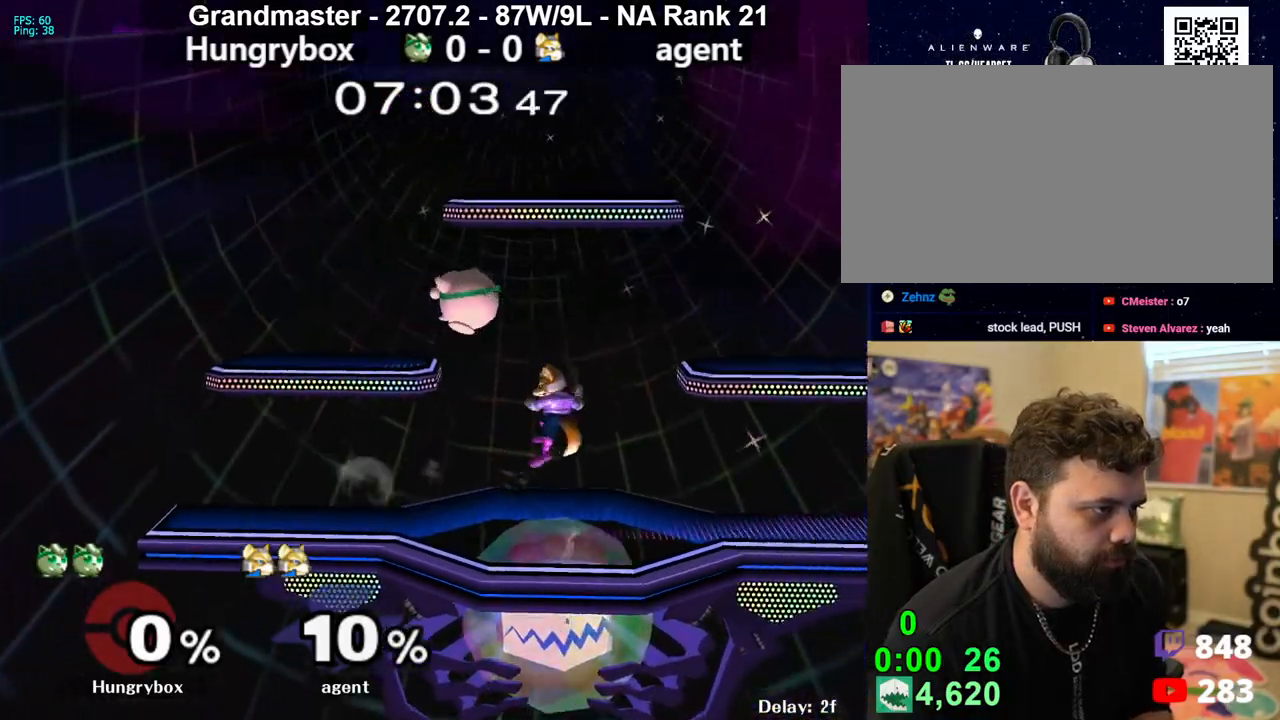
{"buttons": ["Z"], "left_stick": "left", "right_stick": "center", "events": [[67, "left_stick", "center"], [100, "Z", "down"], [167, "Z", "up"], [200, "left_stick", "right"], [217, "Z", "down"], [283, "Z", "up"], [333, "Z", "down"], [400, "Z", "up"], [433, "left_stick", "left"], [450, "Z", "down"]]}
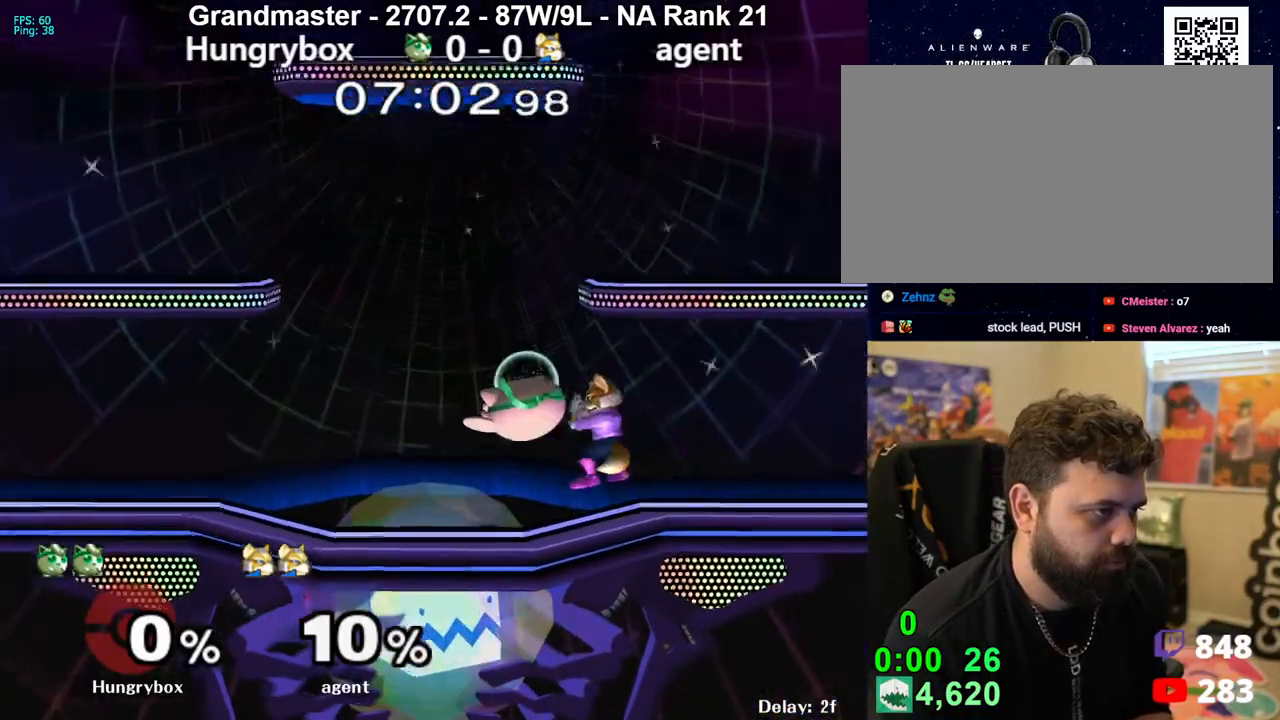
{"buttons": ["R1"], "left_stick": "down-left", "right_stick": "center", "events": [[33, "Z", "up"], [67, "R1", "down"], [67, "Z", "down"], [117, "Z", "up"], [317, "left_stick", "center"], [367, "left_stick", "up"], [383, "R1", "up"], [417, "left_stick", "left"], [450, "R1", "down"], [483, "left_stick", "down-left"]]}
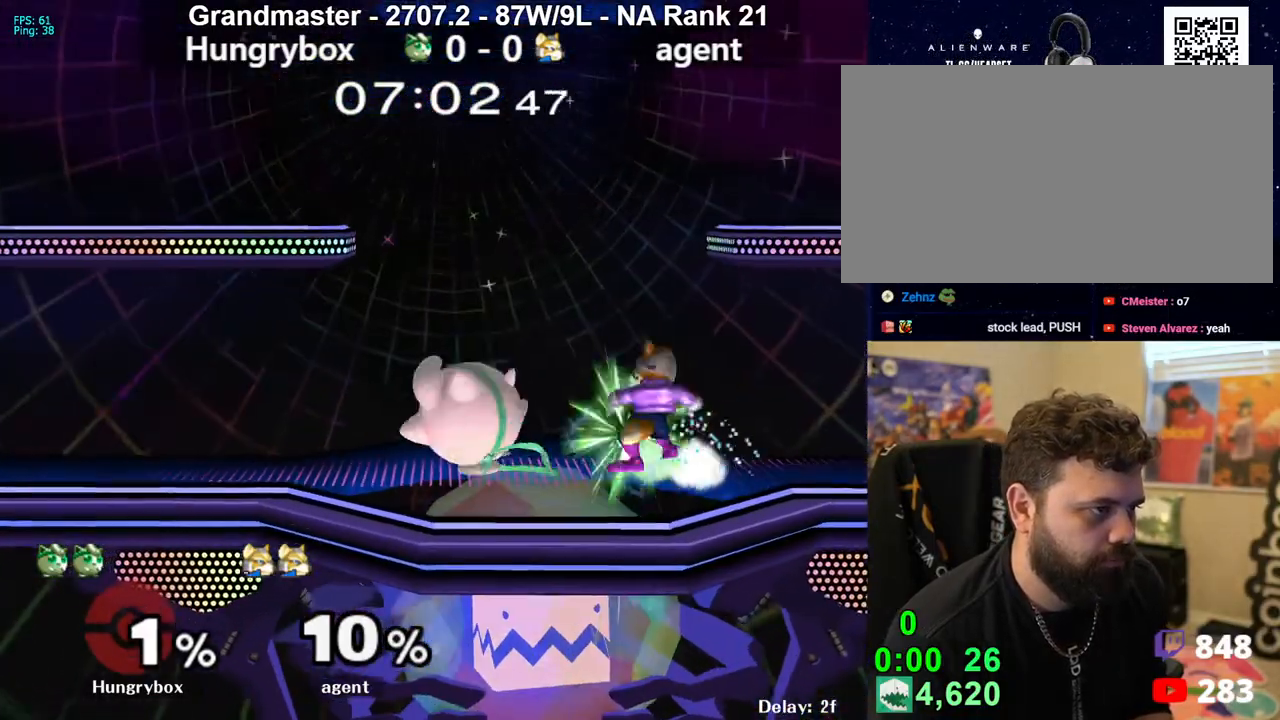
{"buttons": [], "left_stick": "center", "right_stick": "center", "events": [[67, "R1", "up"], [100, "left_stick", "center"], [150, "left_stick", "right"], [167, "Z", "down"], [233, "left_stick", "center"], [250, "Z", "up"], [283, "Z", "down"], [367, "Z", "up"], [400, "left_stick", "up"], [500, "left_stick", "center"]]}
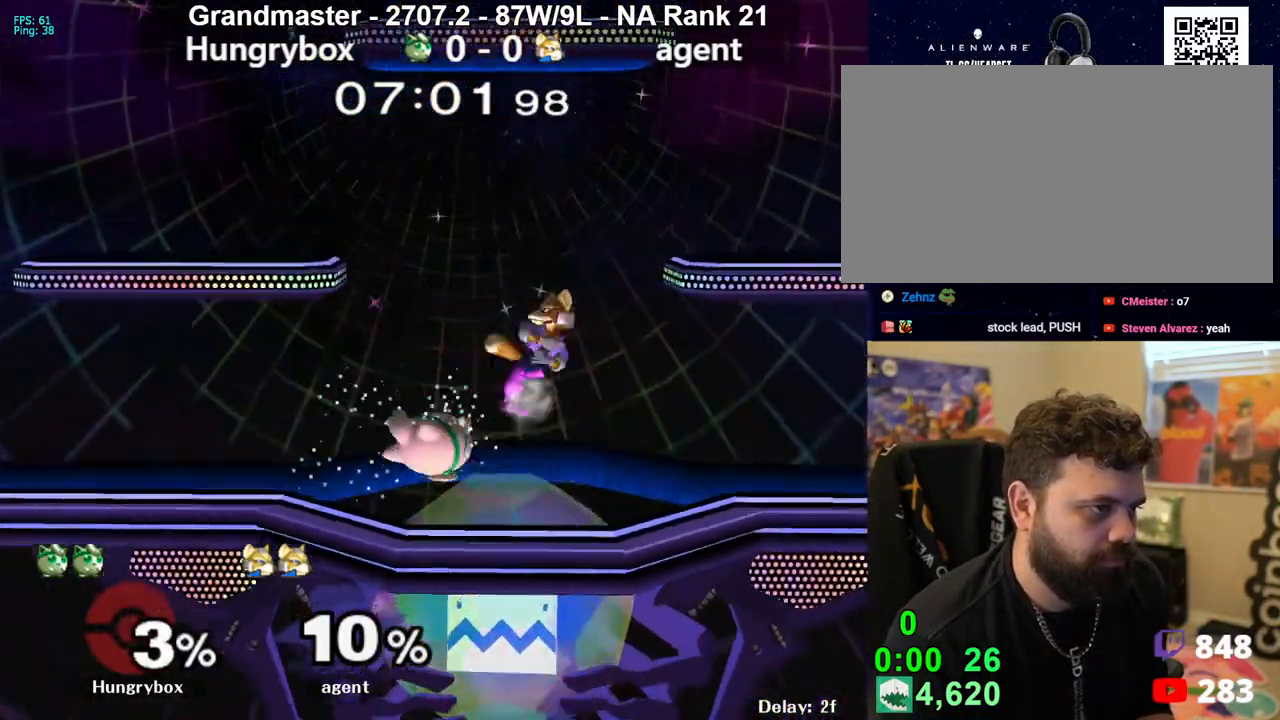
{"buttons": ["R1"], "left_stick": "left", "right_stick": "center", "events": [[17, "left_stick", "up"], [33, "left_stick", "down-left"], [50, "R1", "down"], [183, "left_stick", "left"], [417, "left_stick", "down"], [500, "left_stick", "left"]]}
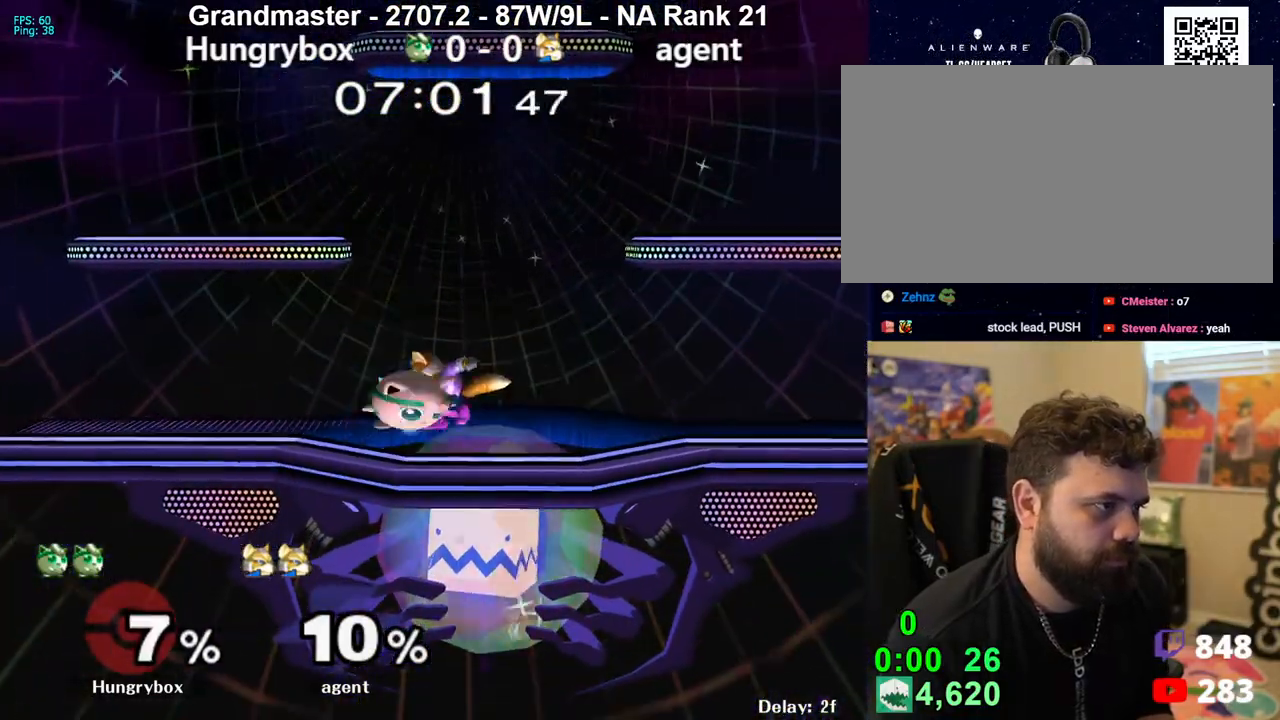
{"buttons": ["R1"], "left_stick": "center", "right_stick": "center", "events": [[200, "left_stick", "center"]]}
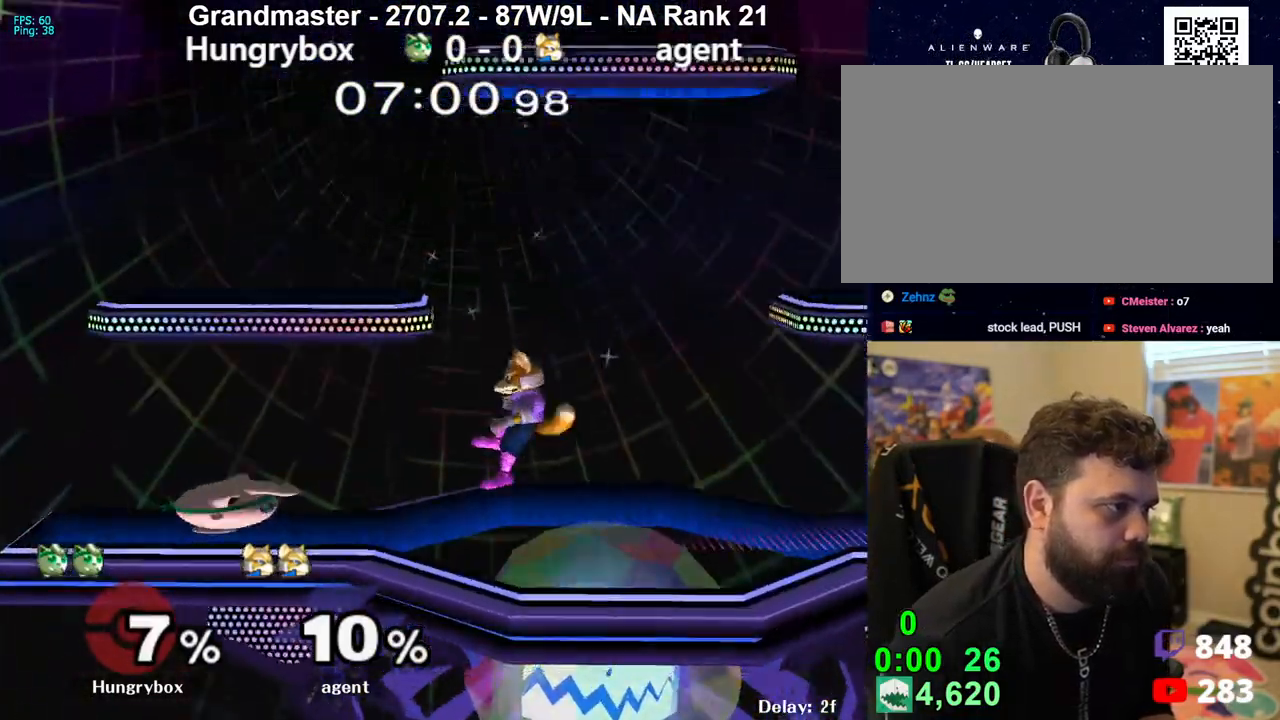
{"buttons": ["Z"], "left_stick": "right", "right_stick": "center", "events": [[100, "left_stick", "up"], [133, "R1", "up"], [250, "left_stick", "center"], [300, "Z", "down"], [333, "left_stick", "right"]]}
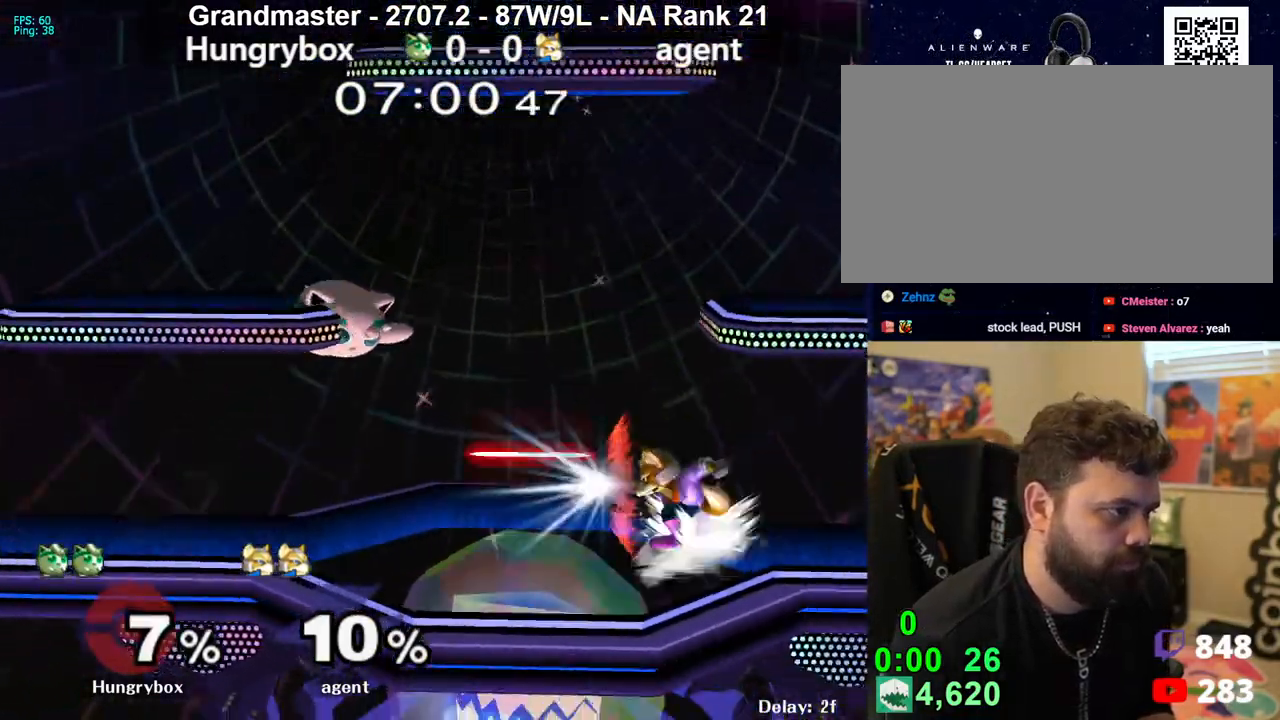
{"buttons": ["R1"], "left_stick": "center", "right_stick": "center", "events": [[100, "Z", "up"], [117, "R1", "down"], [150, "left_stick", "down"], [233, "left_stick", "left"], [383, "left_stick", "center"]]}
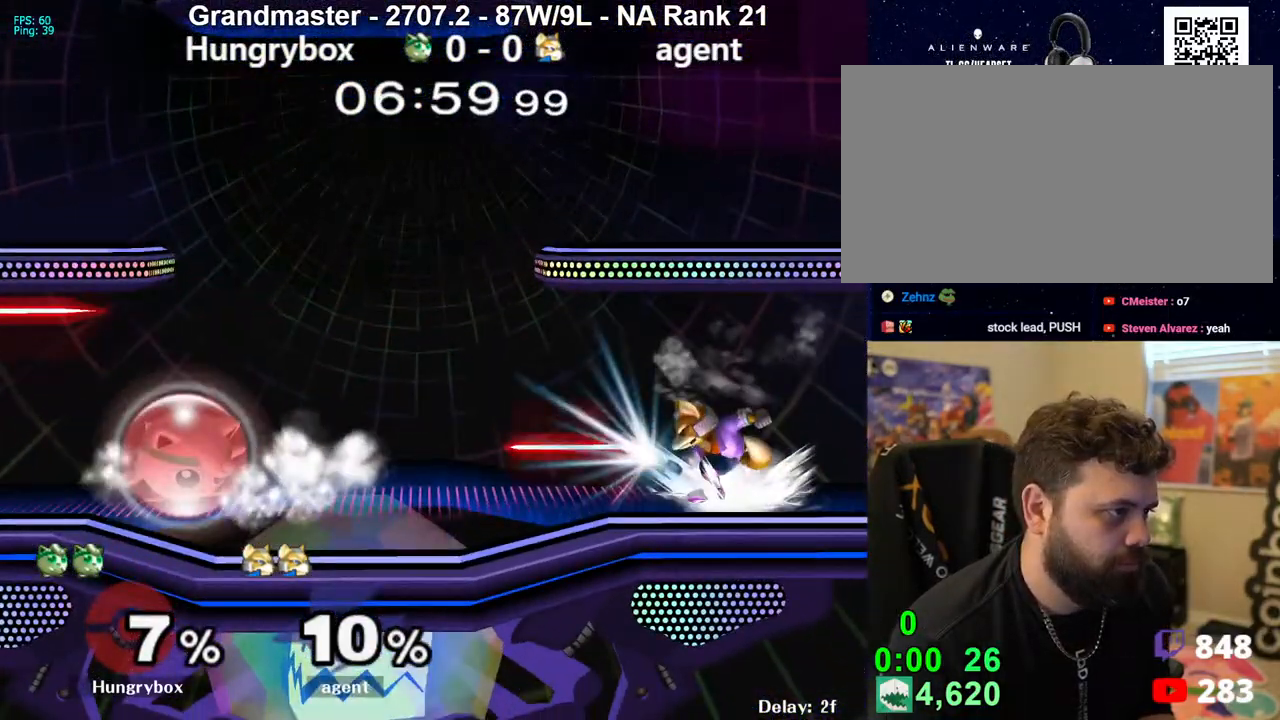
{"buttons": ["R1"], "left_stick": "down-right", "right_stick": "center", "events": [[183, "R1", "up"], [183, "left_stick", "up"], [300, "R1", "down"], [300, "left_stick", "down-right"], [383, "R1", "up"], [433, "R1", "down"]]}
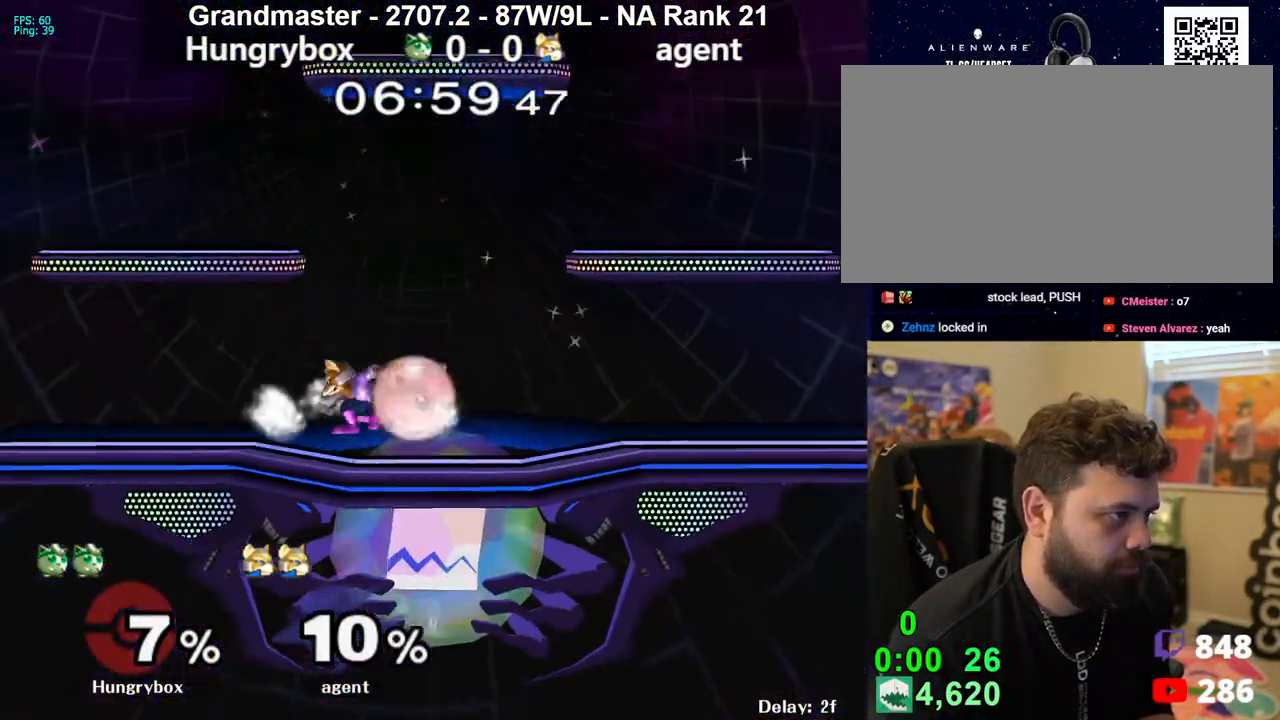
{"buttons": [], "left_stick": "left", "right_stick": "center", "events": [[17, "left_stick", "center"], [183, "left_stick", "up"], [217, "R1", "up"], [267, "left_stick", "down-right"], [283, "R1", "down"], [383, "left_stick", "center"], [400, "R1", "up"], [450, "left_stick", "left"]]}
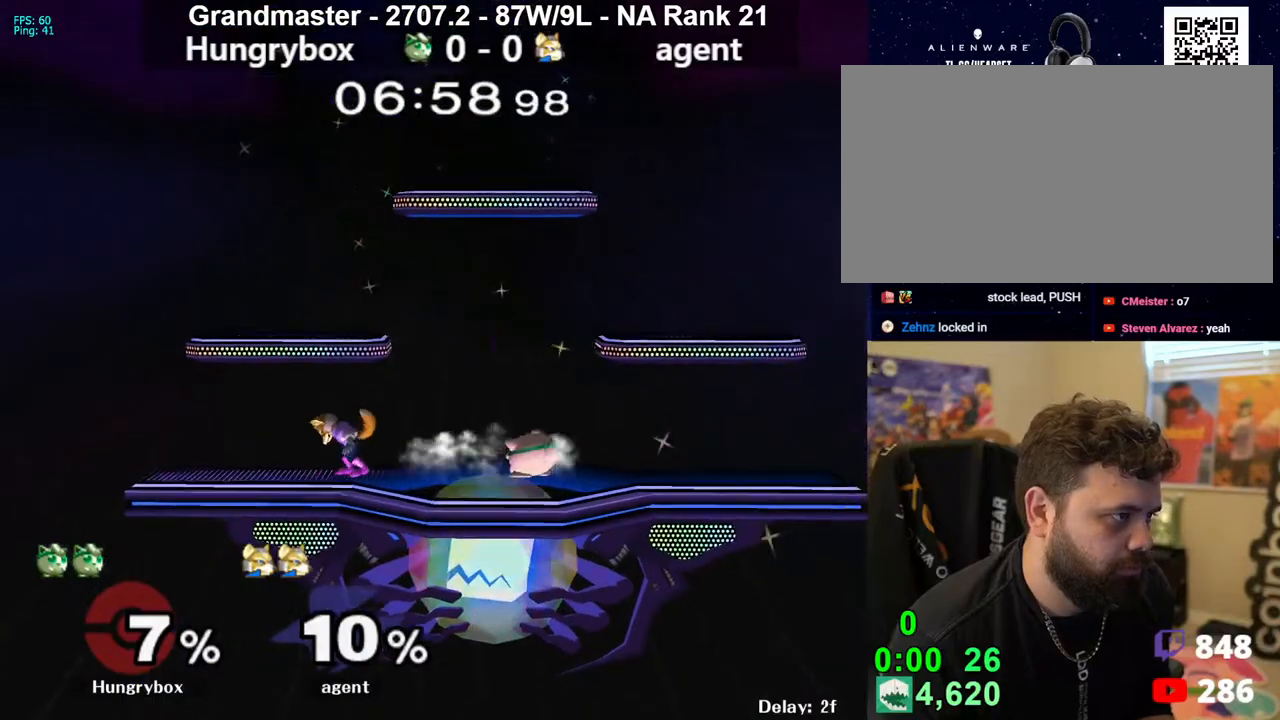
{"buttons": ["R1"], "left_stick": "left", "right_stick": "center", "events": [[317, "R1", "down"]]}
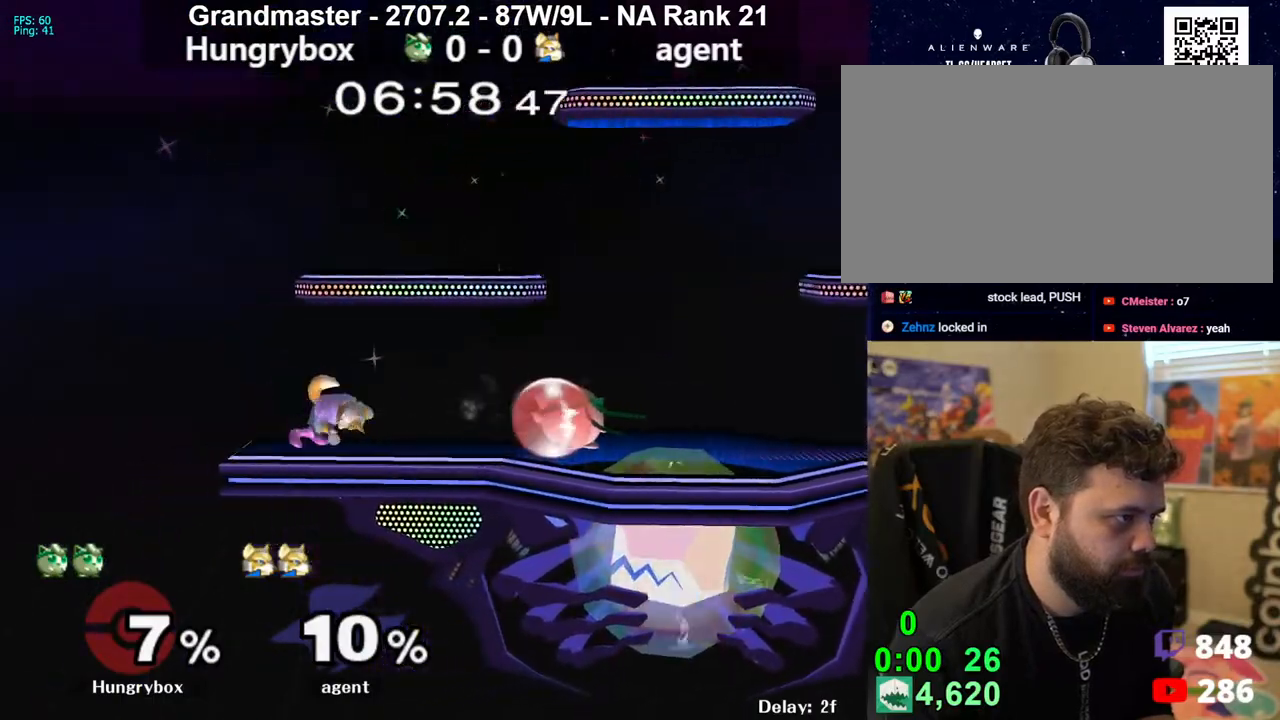
{"buttons": ["X", "R1", "Z"], "left_stick": "center", "right_stick": "center", "events": [[83, "R1", "up"], [83, "left_stick", "up"], [133, "left_stick", "left"], [150, "R1", "down"], [183, "left_stick", "down-left"], [267, "R1", "up"], [317, "left_stick", "center"], [367, "R1", "down"], [417, "X", "down"], [433, "Z", "down"]]}
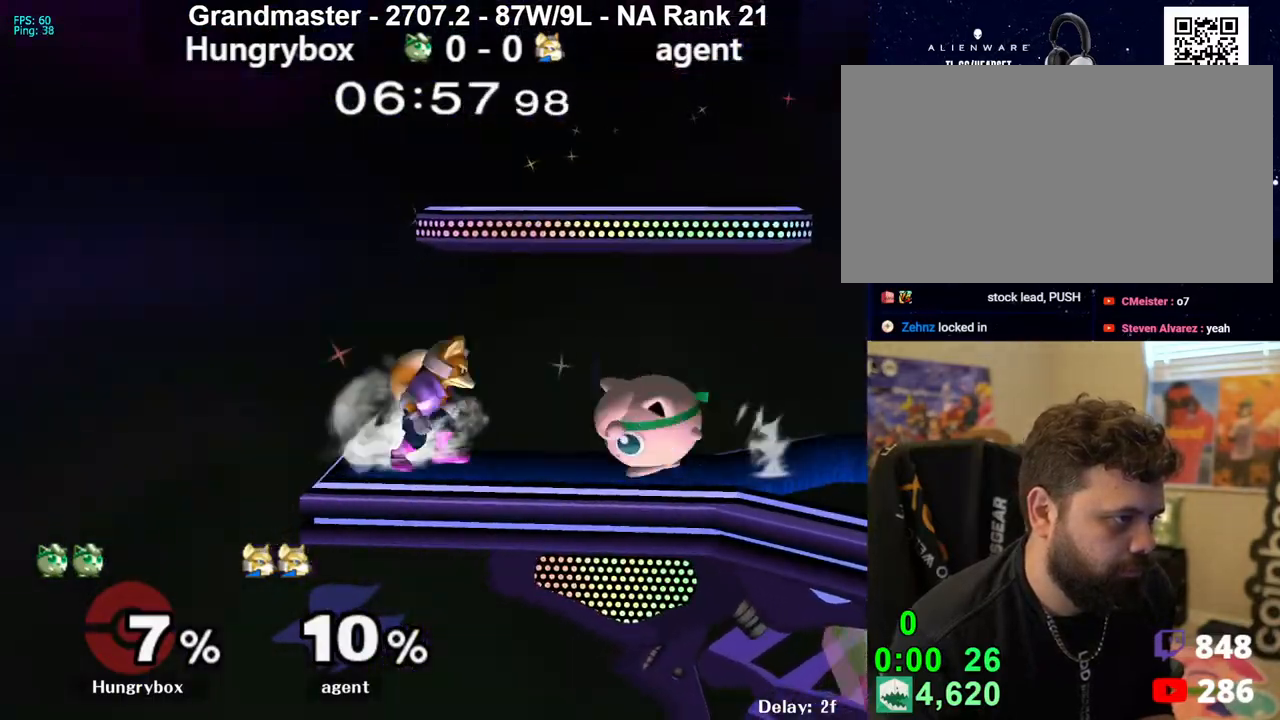
{"buttons": ["R1"], "left_stick": "up", "right_stick": "center", "events": [[17, "X", "up"], [17, "Z", "up"], [67, "left_stick", "up"], [150, "left_stick", "center"], [217, "R1", "up"], [367, "R1", "down"], [500, "left_stick", "up"]]}
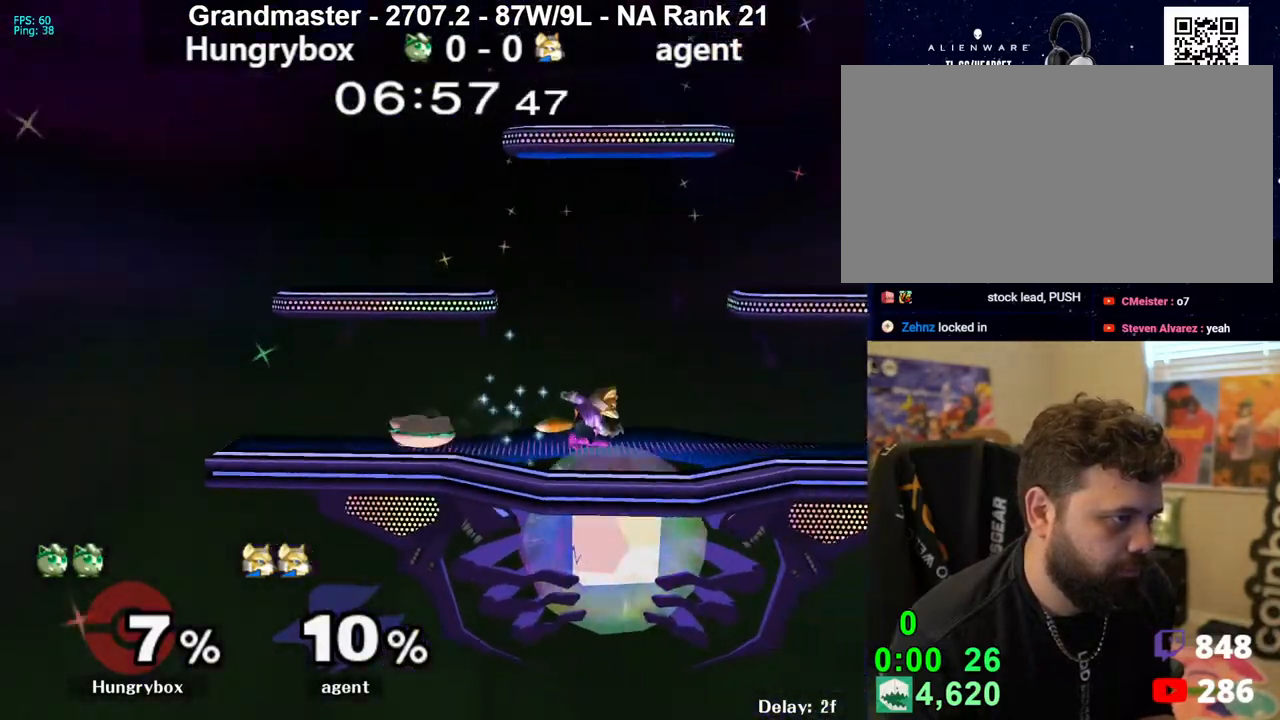
{"buttons": ["Z"], "left_stick": "right", "right_stick": "center", "events": [[33, "R1", "up"], [83, "R1", "down"], [83, "left_stick", "down-left"], [200, "R1", "up"], [250, "left_stick", "up-right"], [350, "Z", "down"], [350, "right_stick", "right"], [383, "left_stick", "right"], [433, "Z", "up"], [433, "right_stick", "center"], [483, "Z", "down"]]}
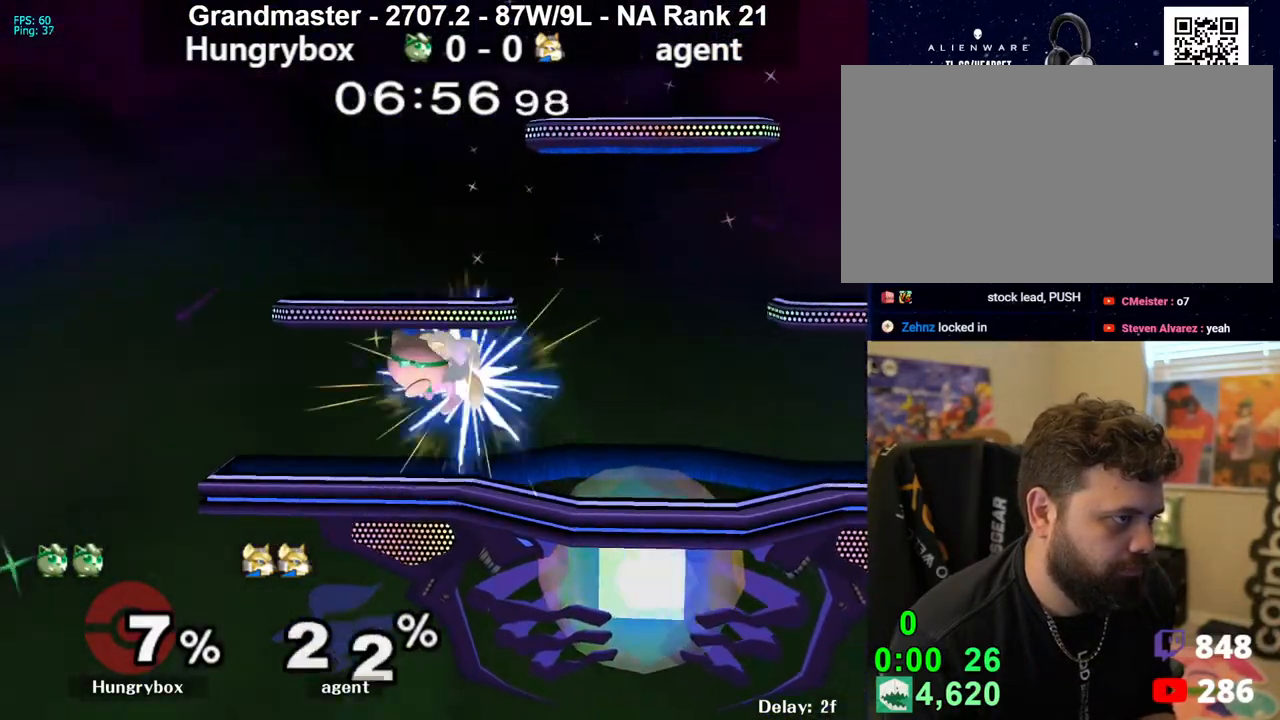
{"buttons": [], "left_stick": "left", "right_stick": "up", "events": [[33, "Z", "up"], [67, "Z", "down"], [150, "Z", "up"], [183, "Z", "down"], [267, "Z", "up"], [483, "left_stick", "left"], [483, "right_stick", "up"]]}
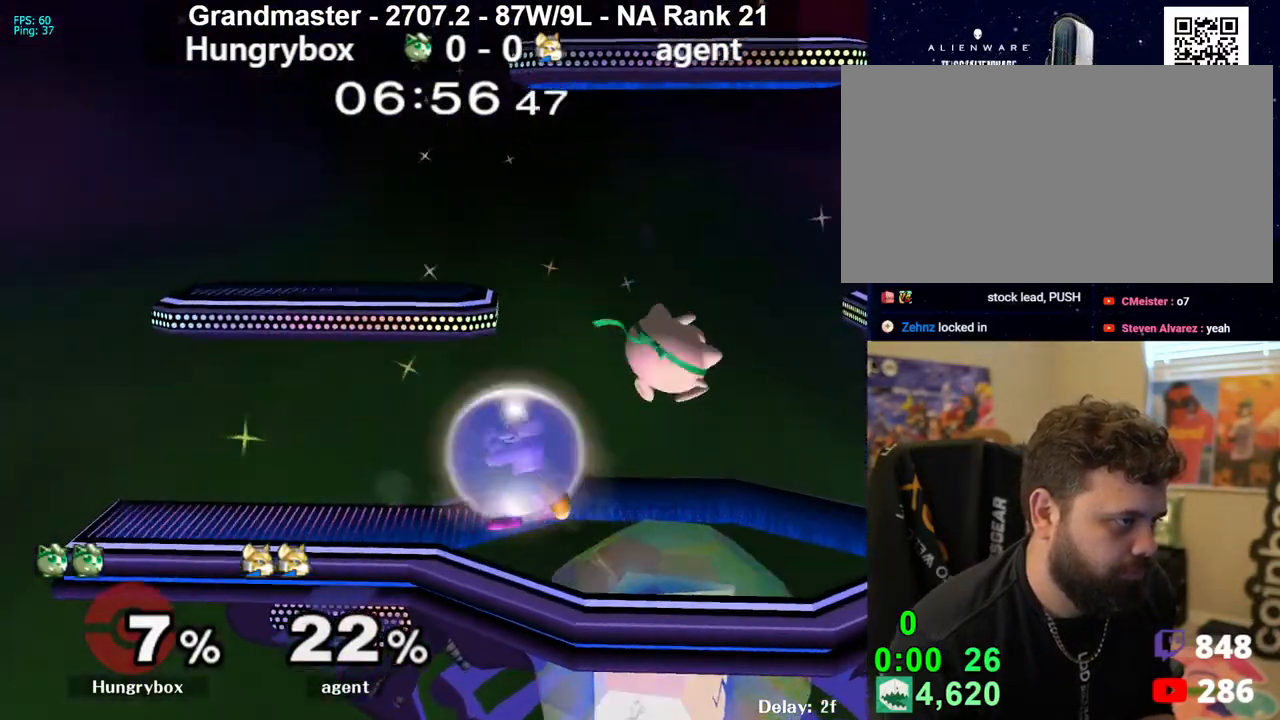
{"buttons": [], "left_stick": "up-right", "right_stick": "center", "events": [[17, "Z", "down"], [67, "right_stick", "center"], [83, "Z", "up"], [117, "Z", "down"], [133, "left_stick", "right"], [183, "Z", "up"], [233, "Z", "down"], [317, "Z", "up"], [433, "left_stick", "up-right"]]}
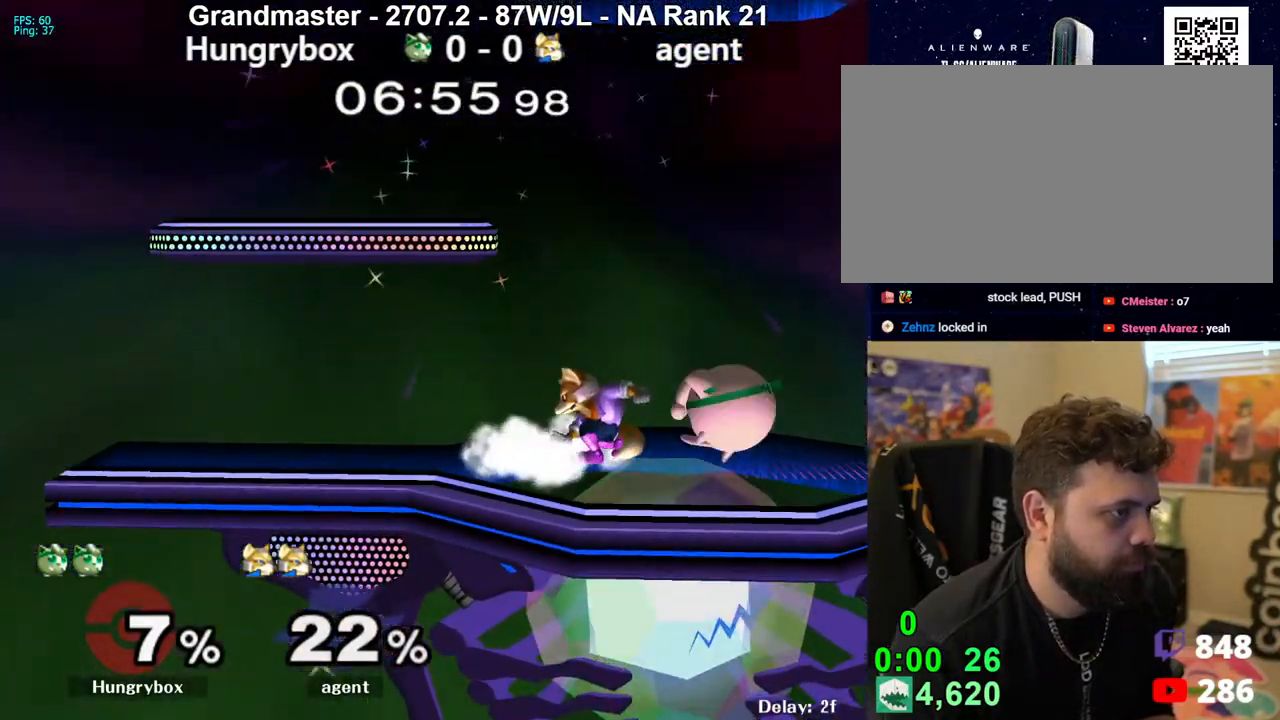
{"buttons": [], "left_stick": "center", "right_stick": "center", "events": [[17, "left_stick", "down-right"], [33, "R1", "down"], [133, "R1", "up"], [133, "left_stick", "center"], [200, "R1", "down"], [200, "X", "down"], [200, "Z", "down"], [267, "R1", "up"], [267, "Z", "up"], [283, "X", "up"], [350, "left_stick", "up"], [450, "left_stick", "center"]]}
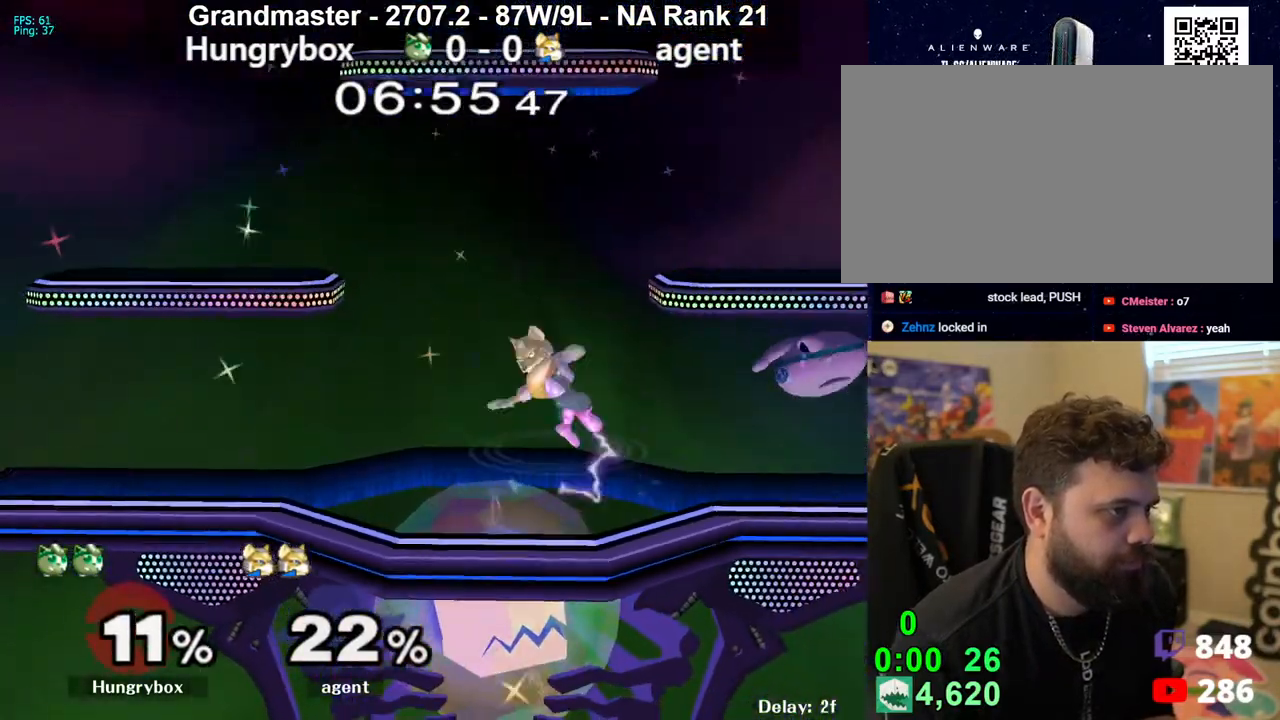
{"buttons": ["Y"], "left_stick": "left", "right_stick": "center", "events": [[33, "R1", "down"], [150, "R1", "up"], [333, "left_stick", "left"], [417, "Y", "down"], [450, "Y", "up"], [500, "Y", "down"]]}